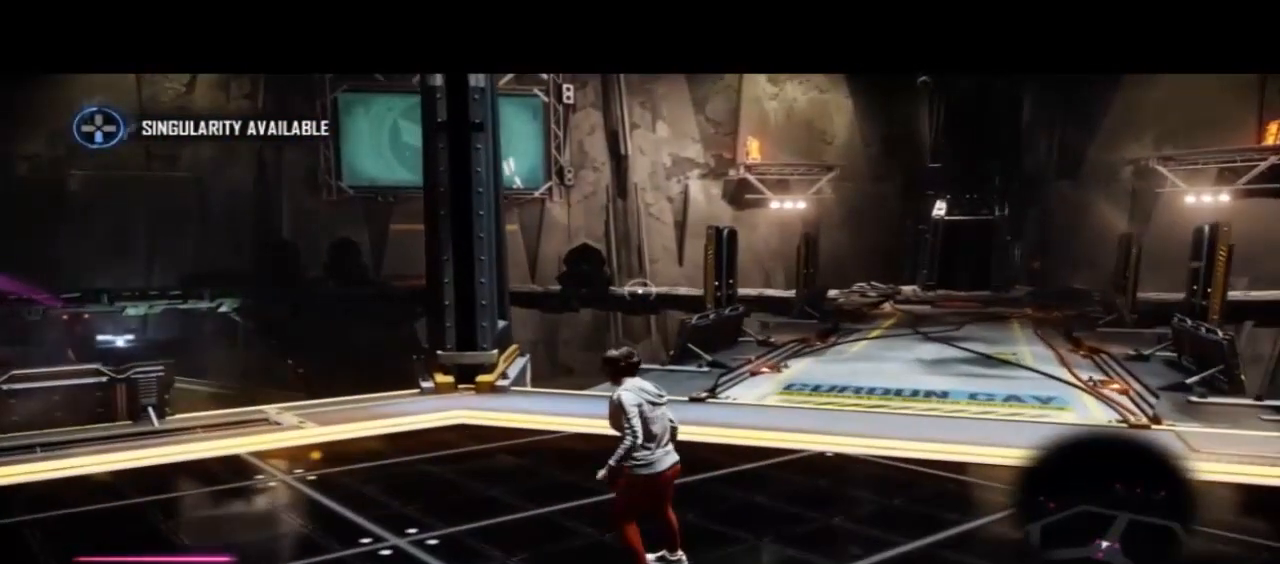
Gameplay with a controller (PlayStation layout); each line is a JSON object with the inputs held at the frame after it. "events" lists button and stick changes between this image and that frame as [ms after this image, input, new state], when the widget could be followed in between. Not read: CIRCLE DPAD_LEFT DPAD_UP L1 R1 TOUCHPAD TRIANGLE.
{"buttons": [], "left_stick": "center", "right_stick": "center", "events": []}
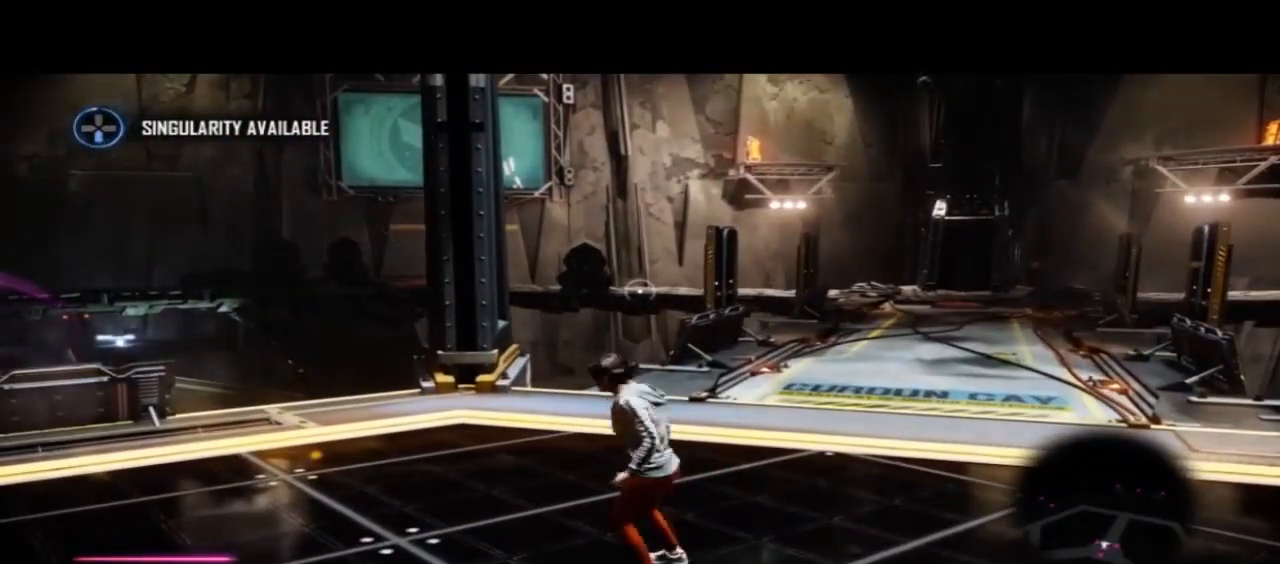
{"buttons": [], "left_stick": "right", "right_stick": "center", "events": [[100, "left_stick", "up-right"], [267, "left_stick", "left"], [367, "left_stick", "down"], [467, "left_stick", "right"]]}
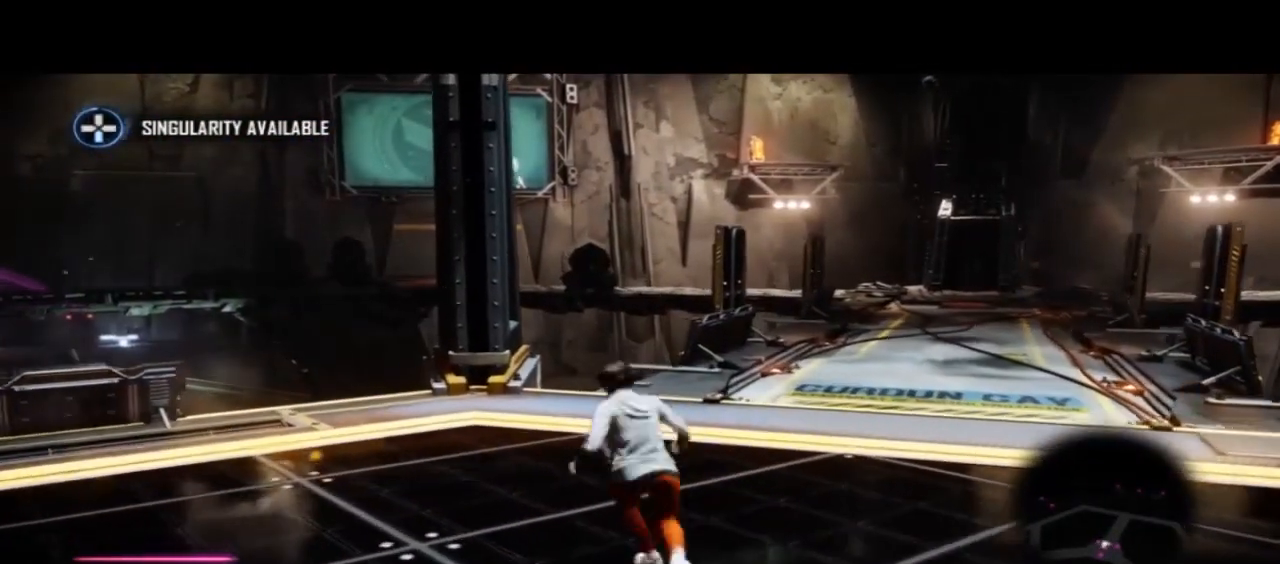
{"buttons": [], "left_stick": "down", "right_stick": "center", "events": [[67, "left_stick", "up"], [133, "R2", "down"], [233, "left_stick", "down-right"], [300, "left_stick", "down"], [333, "R2", "up"]]}
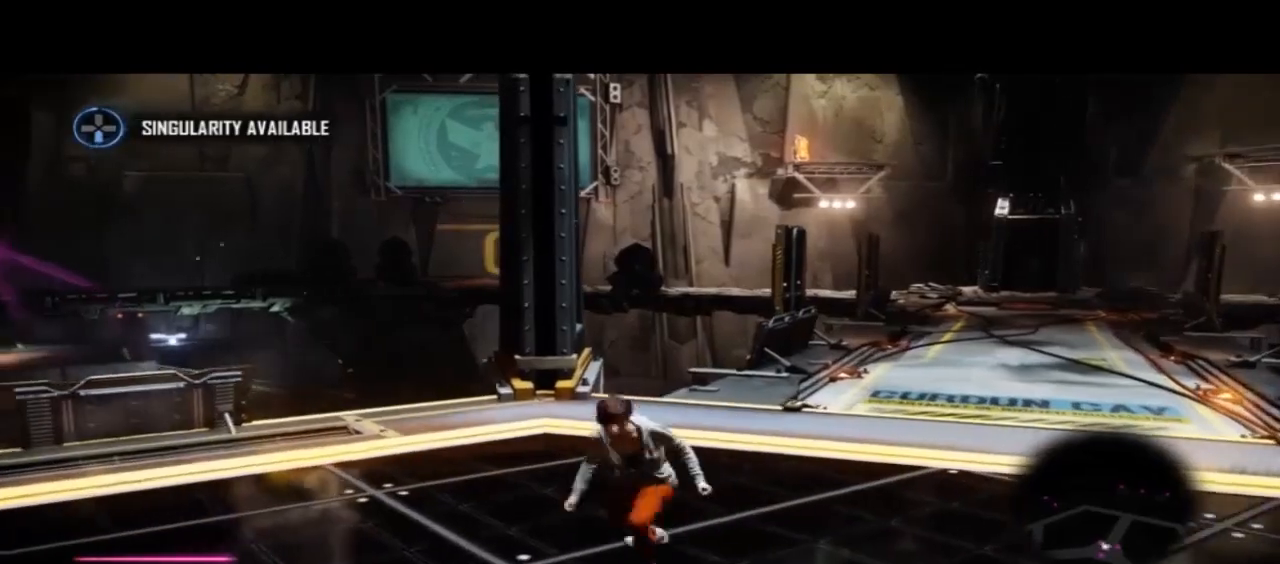
{"buttons": [], "left_stick": "down", "right_stick": "center", "events": []}
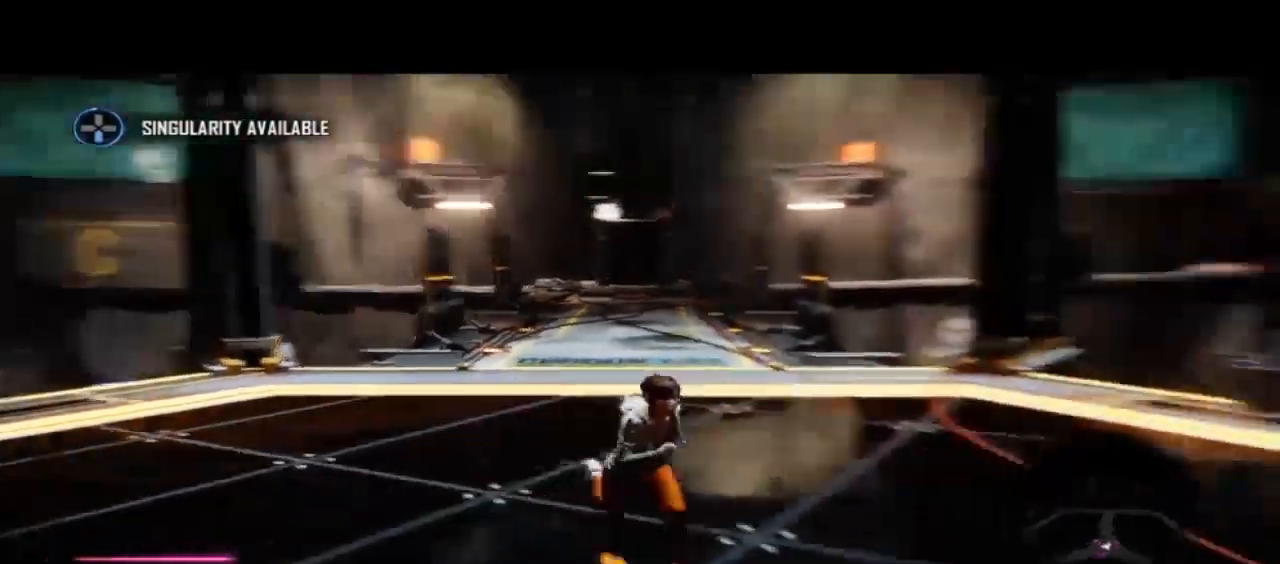
{"buttons": [], "left_stick": "up-right", "right_stick": "center", "events": [[500, "left_stick", "up-right"]]}
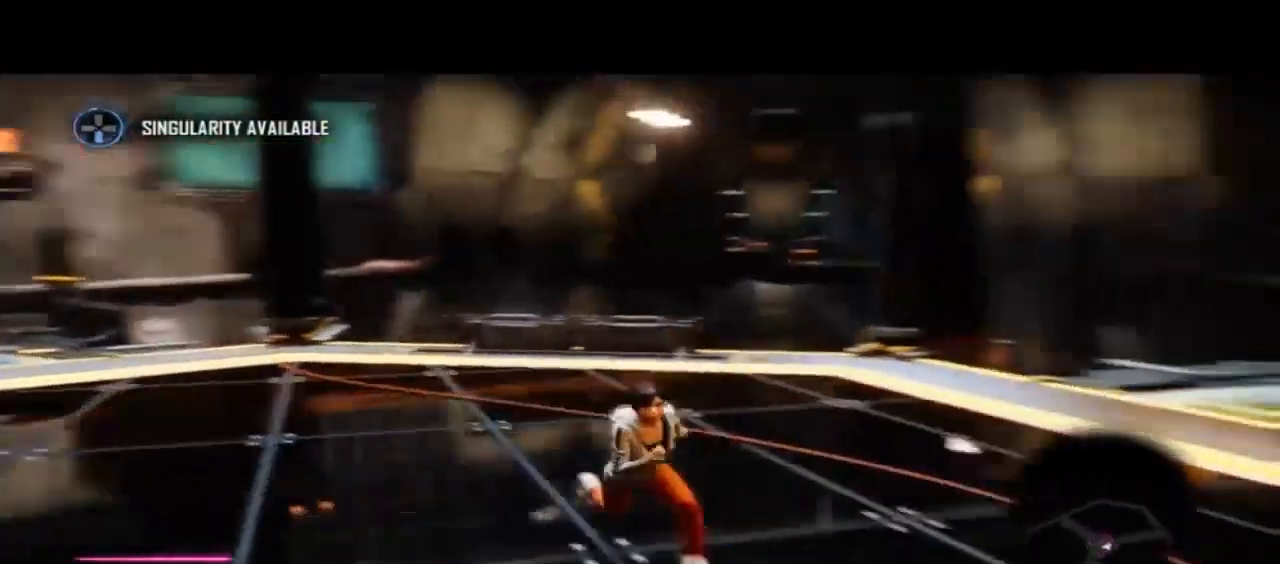
{"buttons": [], "left_stick": "up-left", "right_stick": "center", "events": [[200, "left_stick", "up"], [367, "left_stick", "up-left"]]}
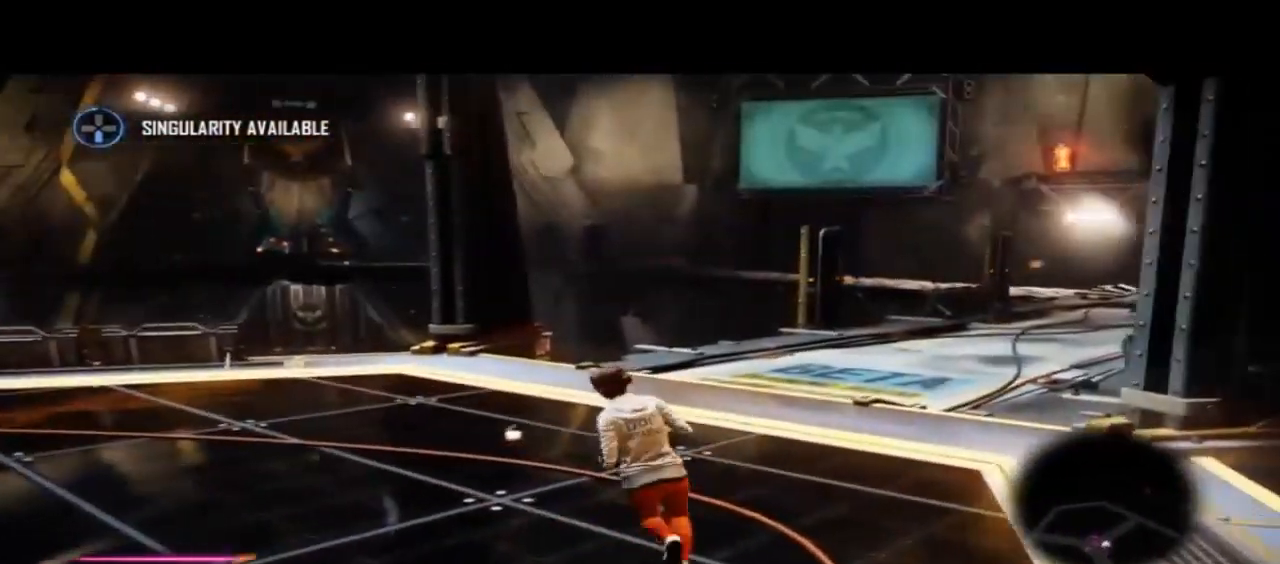
{"buttons": [], "left_stick": "up-left", "right_stick": "center", "events": []}
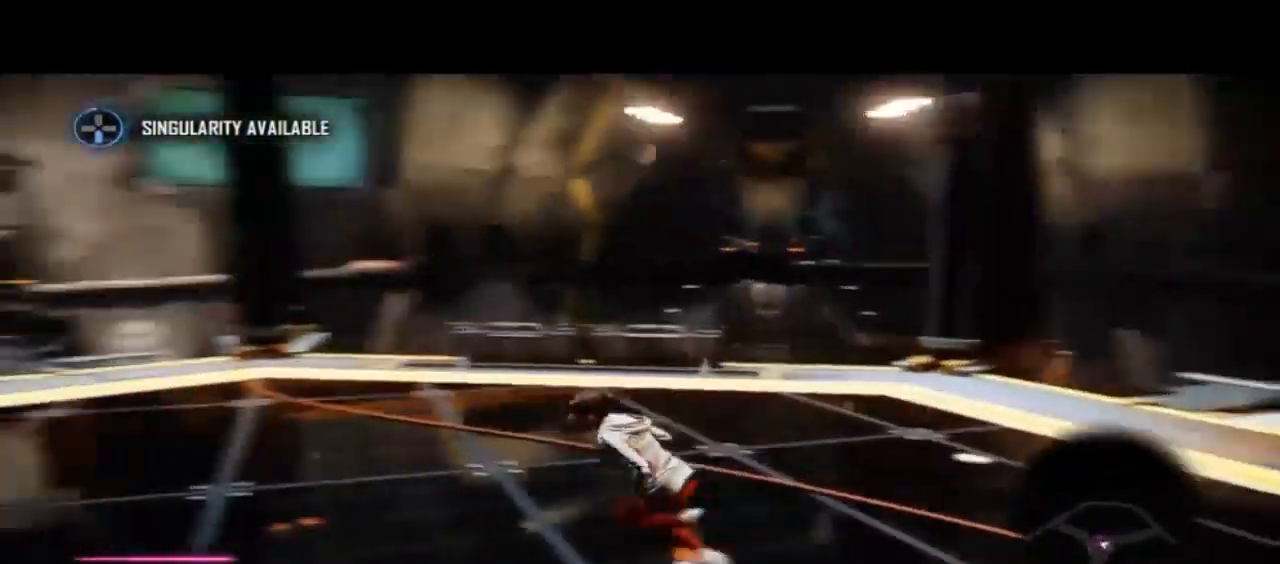
{"buttons": [], "left_stick": "up-left", "right_stick": "center", "events": []}
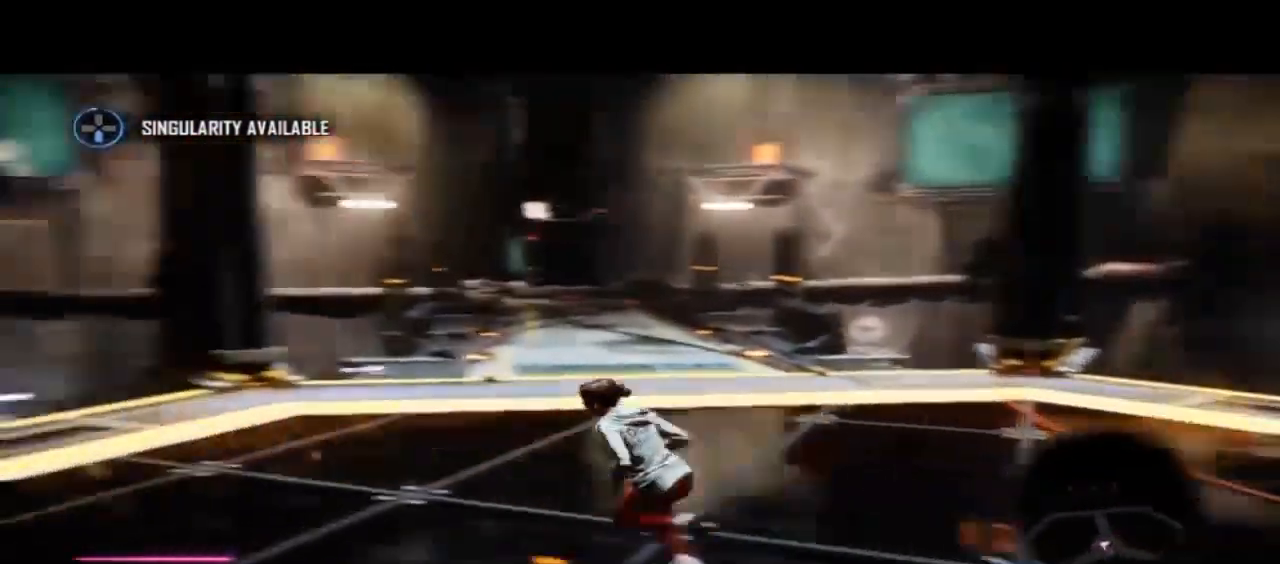
{"buttons": [], "left_stick": "up", "right_stick": "center", "events": [[100, "left_stick", "up"]]}